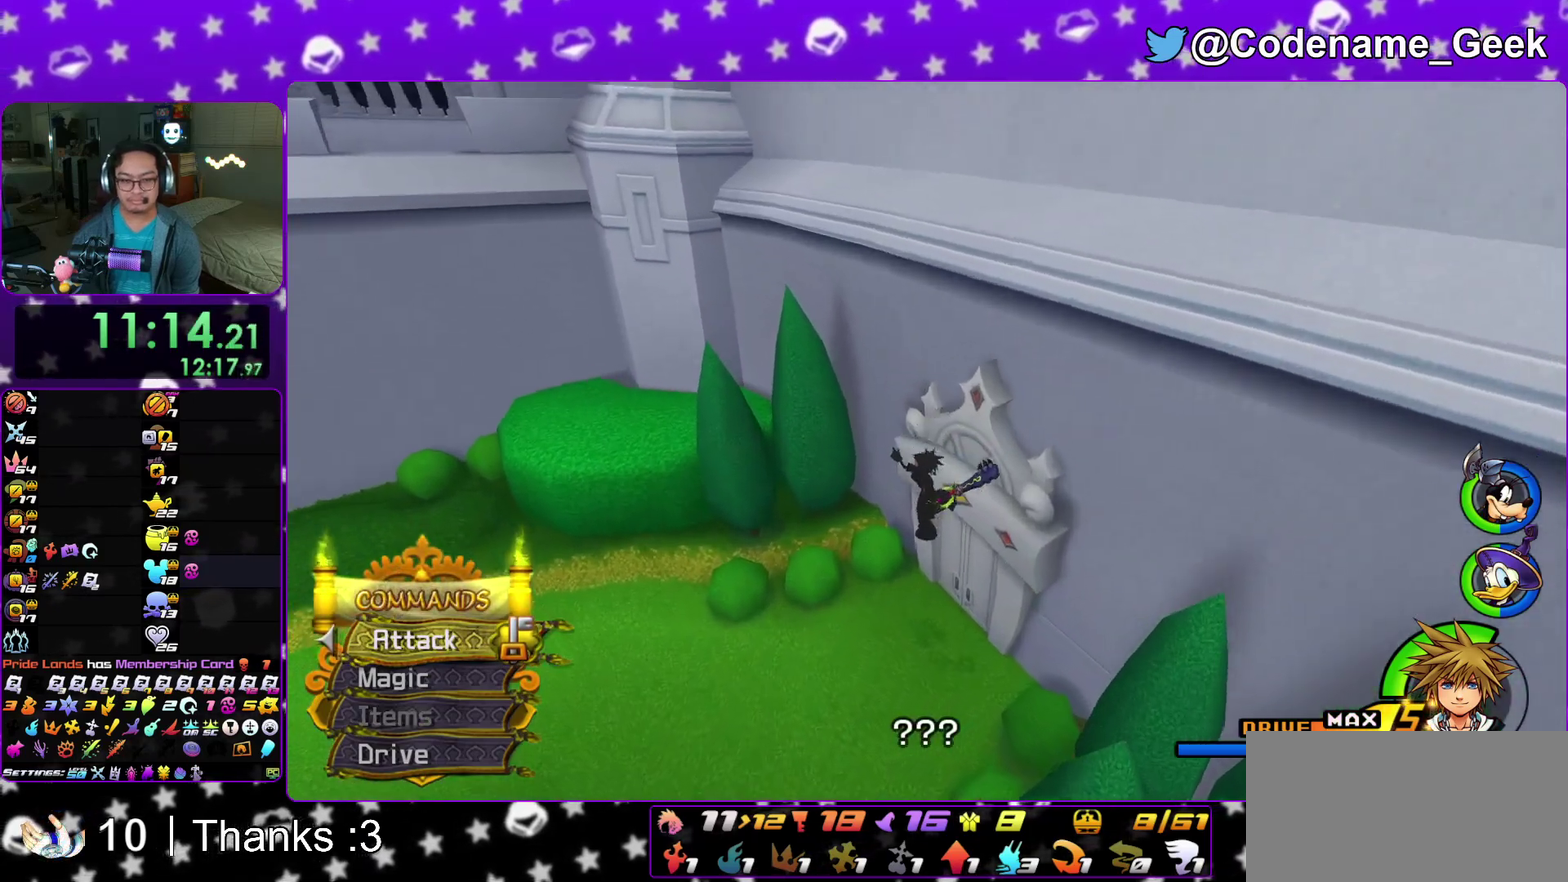
Gameplay with a controller (Nintendo layout); each line is a JSON object with the inputs held at the frame after it (dt_ms = milliseconds from this image to that frame). "events" lists button and stick changes between this image and that frame as [ms after this image, input, new state], when the widget could be followed in between. This overlay highlights the sticks when they move; stick clicks (L3 R3) are not distinguishable. Not read: HOME L3 R3 SELECT START.
{"dt_ms": 400, "buttons": [], "left_stick": "down-right", "right_stick": "left", "events": [[283, "left_stick", "down-right"], [383, "right_stick", "left"]]}
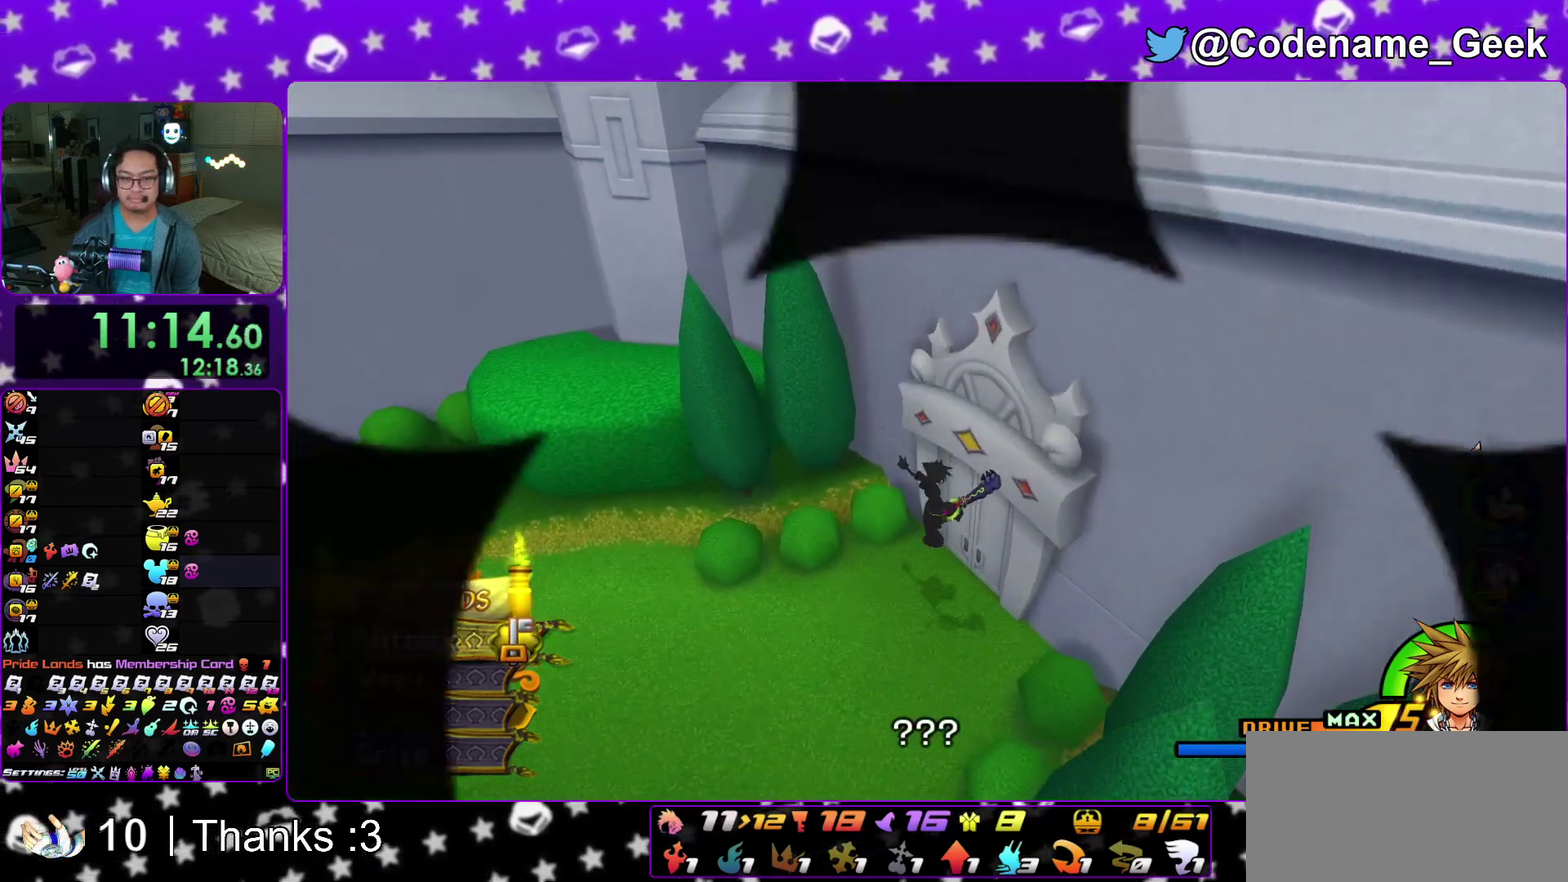
{"dt_ms": 600, "buttons": [], "left_stick": "left", "right_stick": "left", "events": [[17, "left_stick", "right"], [67, "left_stick", "left"]]}
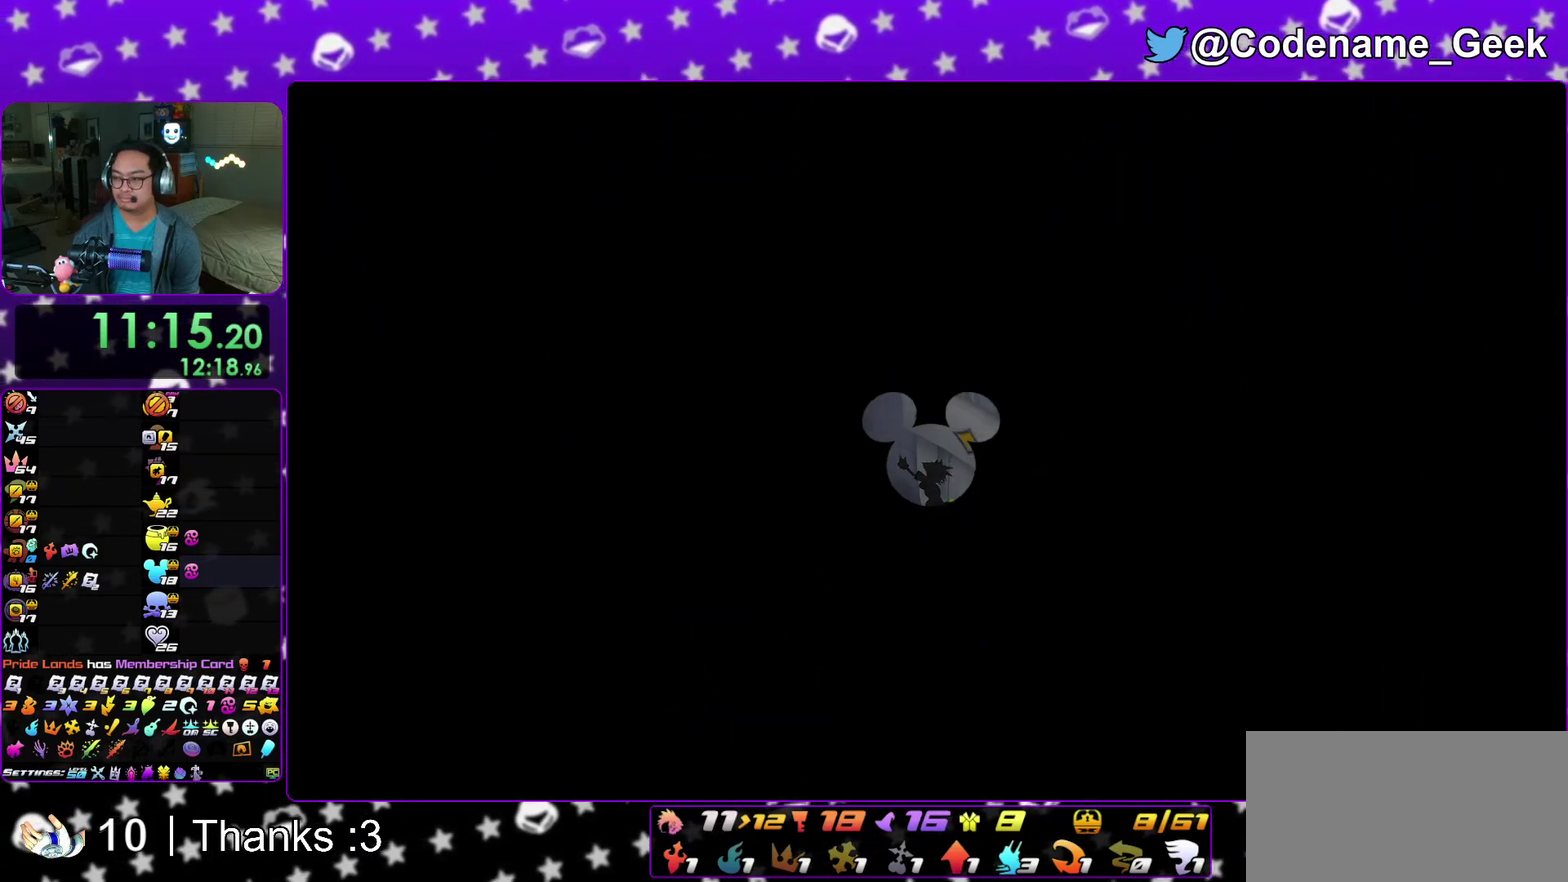
{"dt_ms": 400, "buttons": [], "left_stick": "left", "right_stick": "left", "events": []}
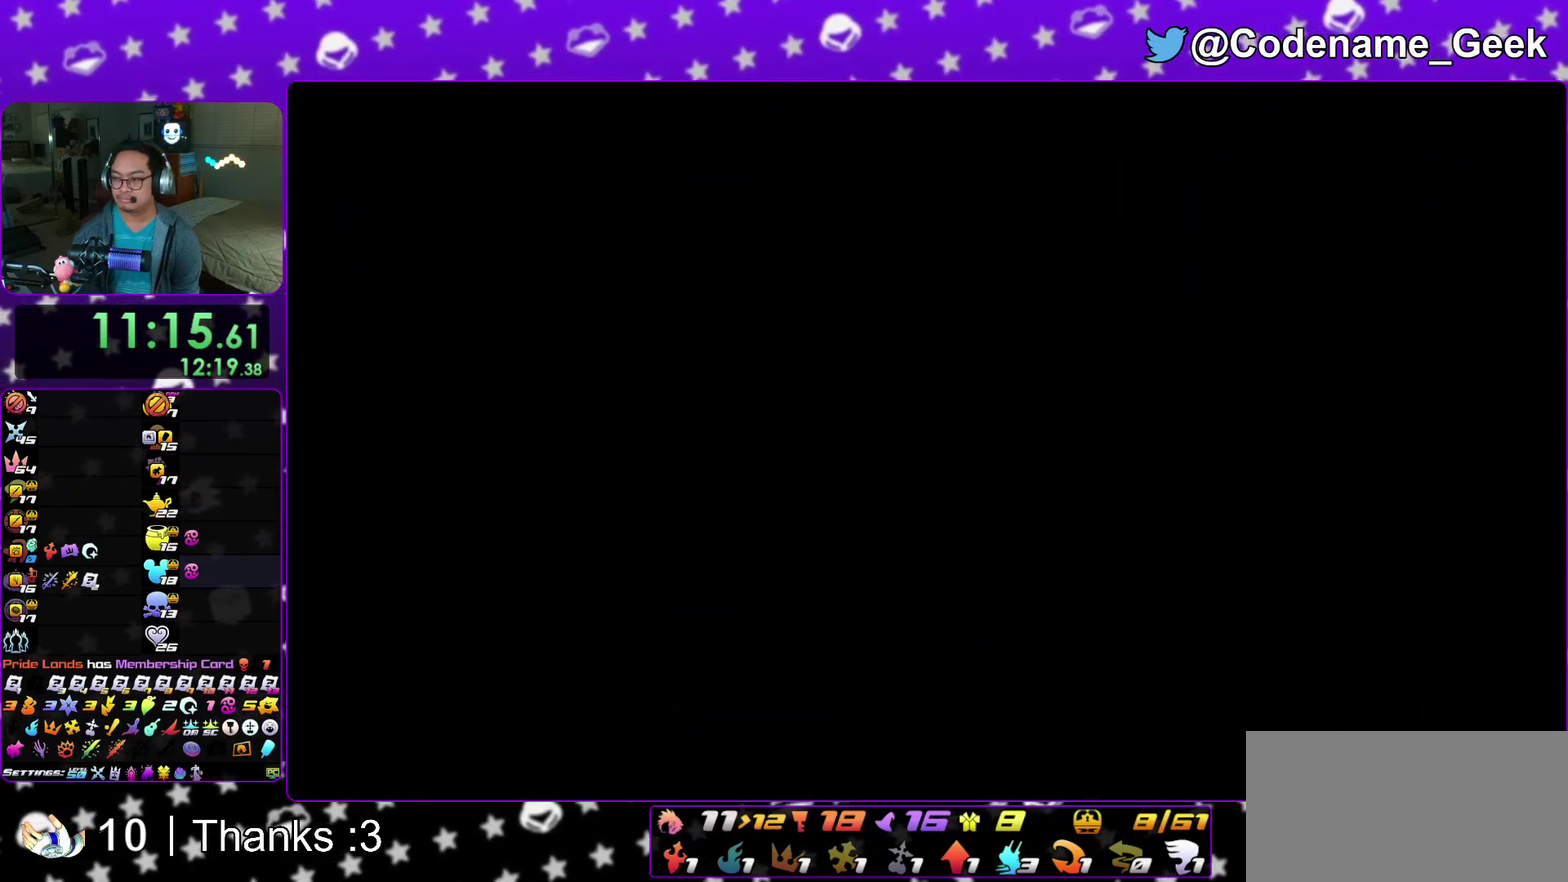
{"dt_ms": 600, "buttons": ["Y"], "left_stick": "left", "right_stick": "left", "events": [[317, "Y", "down"], [400, "Y", "up"], [533, "Y", "down"]]}
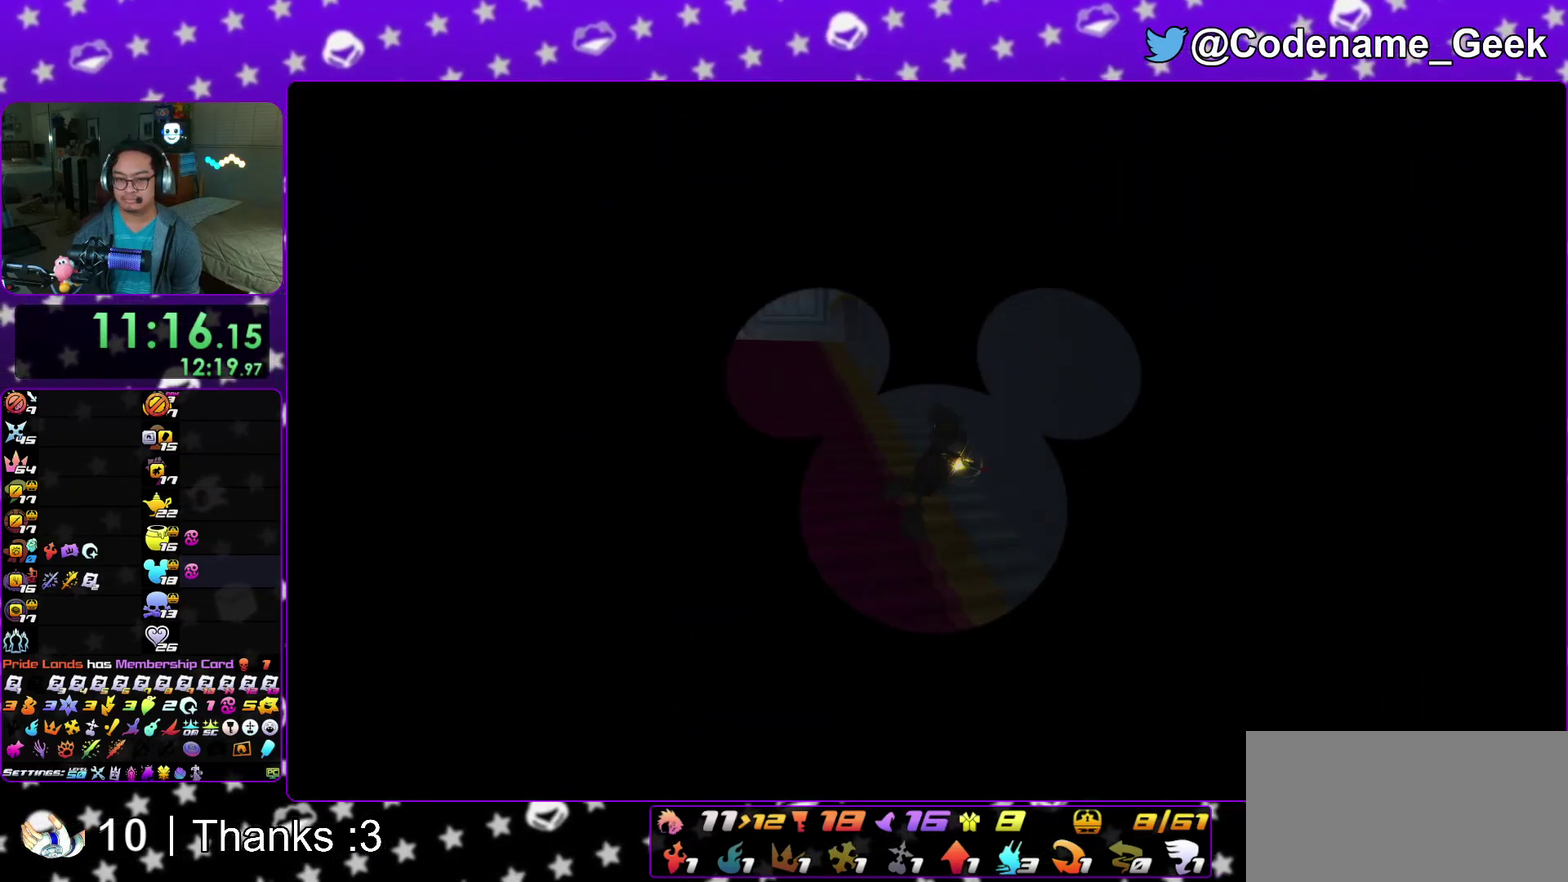
{"dt_ms": 500, "buttons": [], "left_stick": "up", "right_stick": "center"}
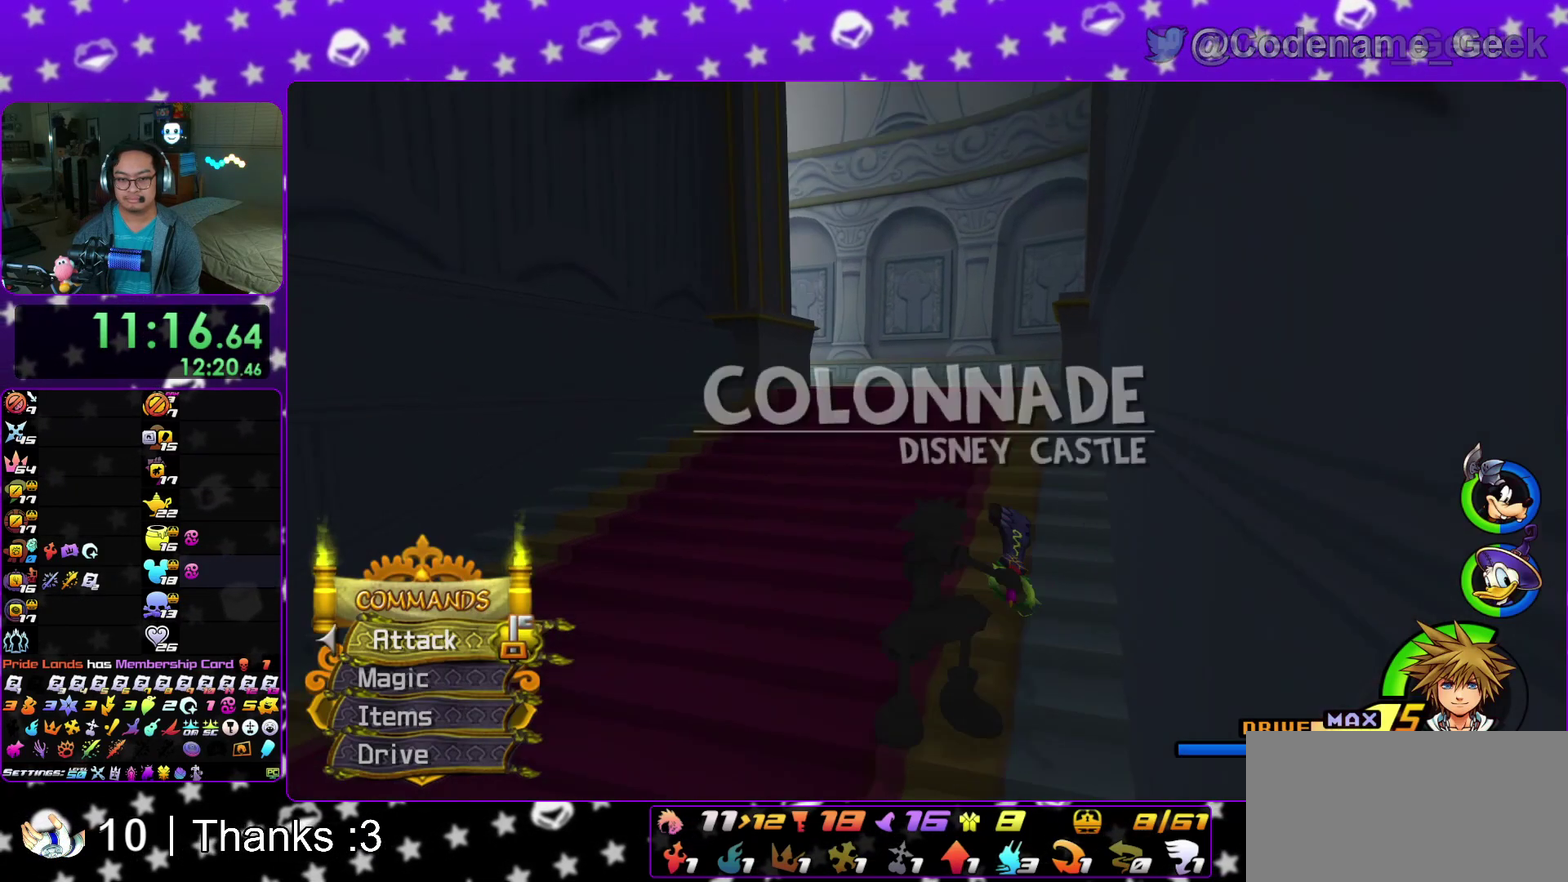
{"dt_ms": 500, "buttons": [], "left_stick": "up", "right_stick": "left"}
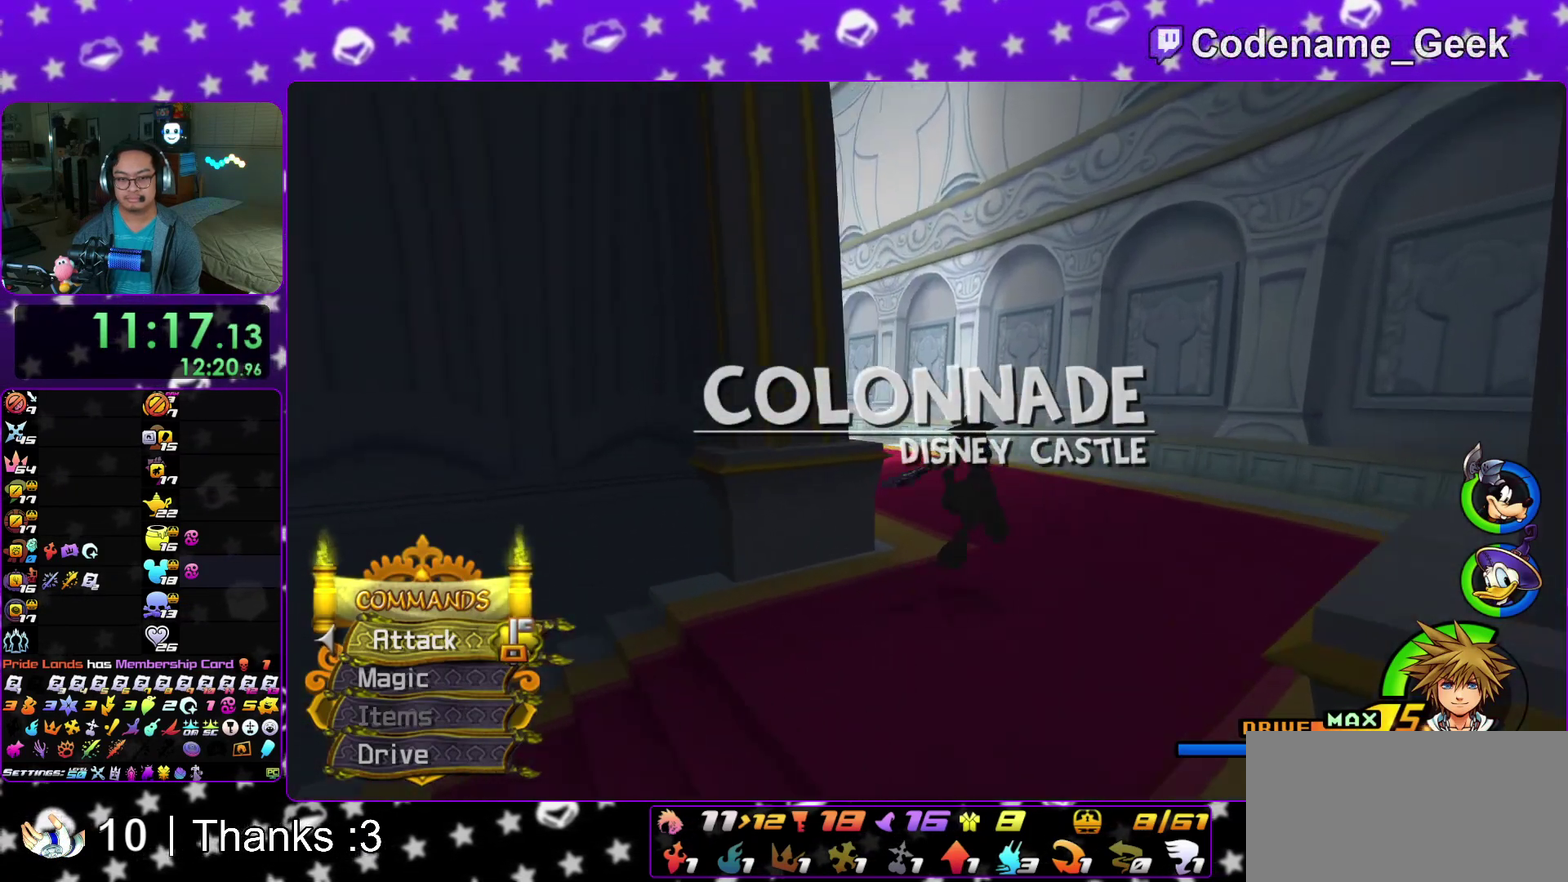
{"dt_ms": 600, "buttons": ["Y"], "left_stick": "up", "right_stick": "center"}
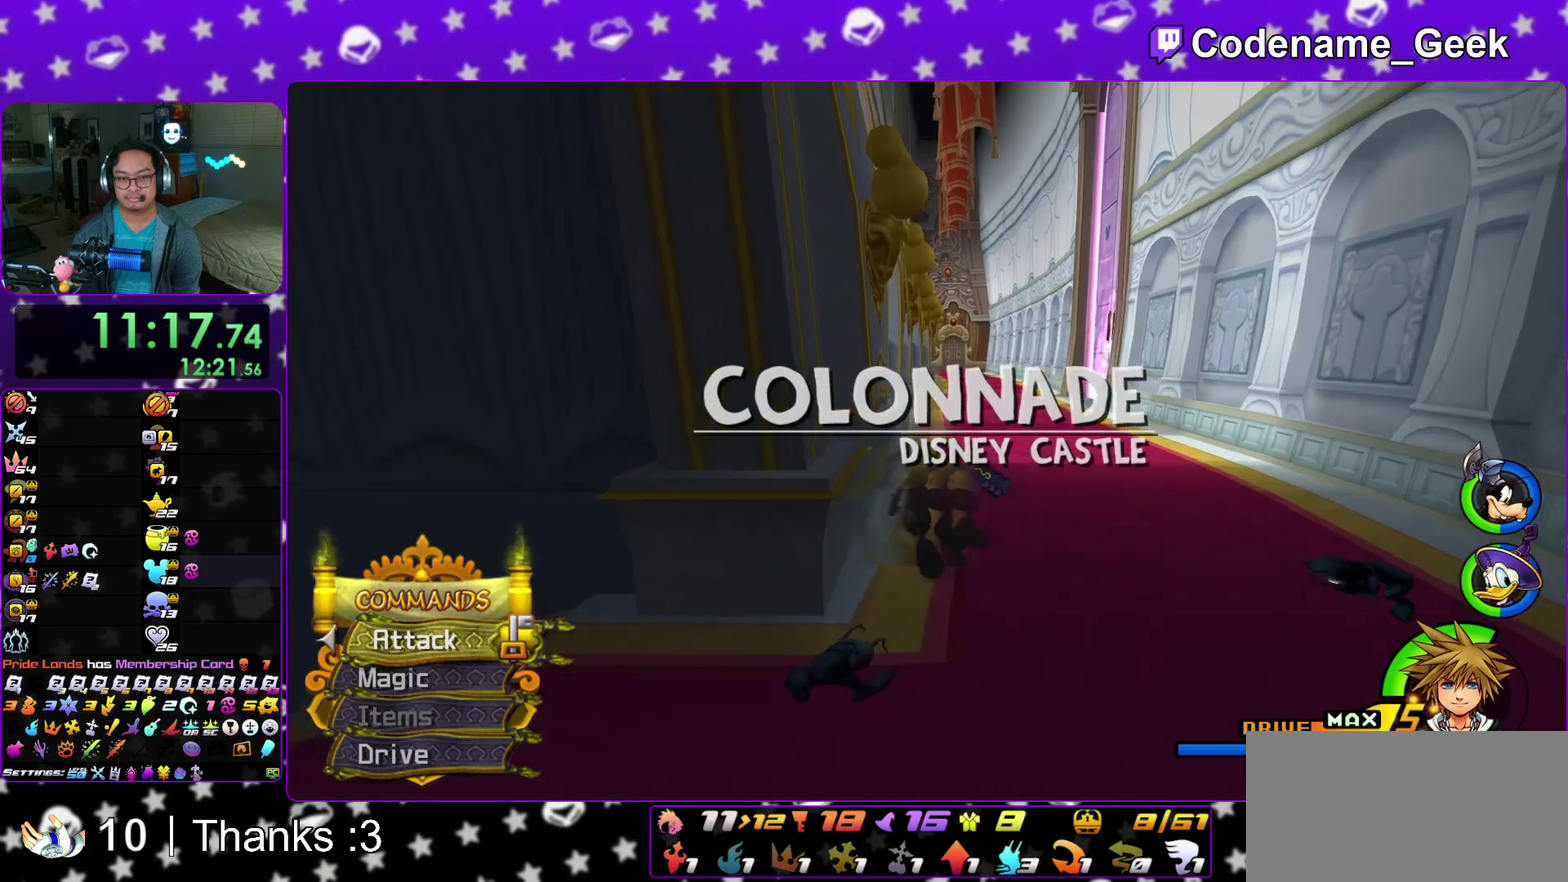
{"dt_ms": 400, "buttons": [], "left_stick": "up", "right_stick": "center"}
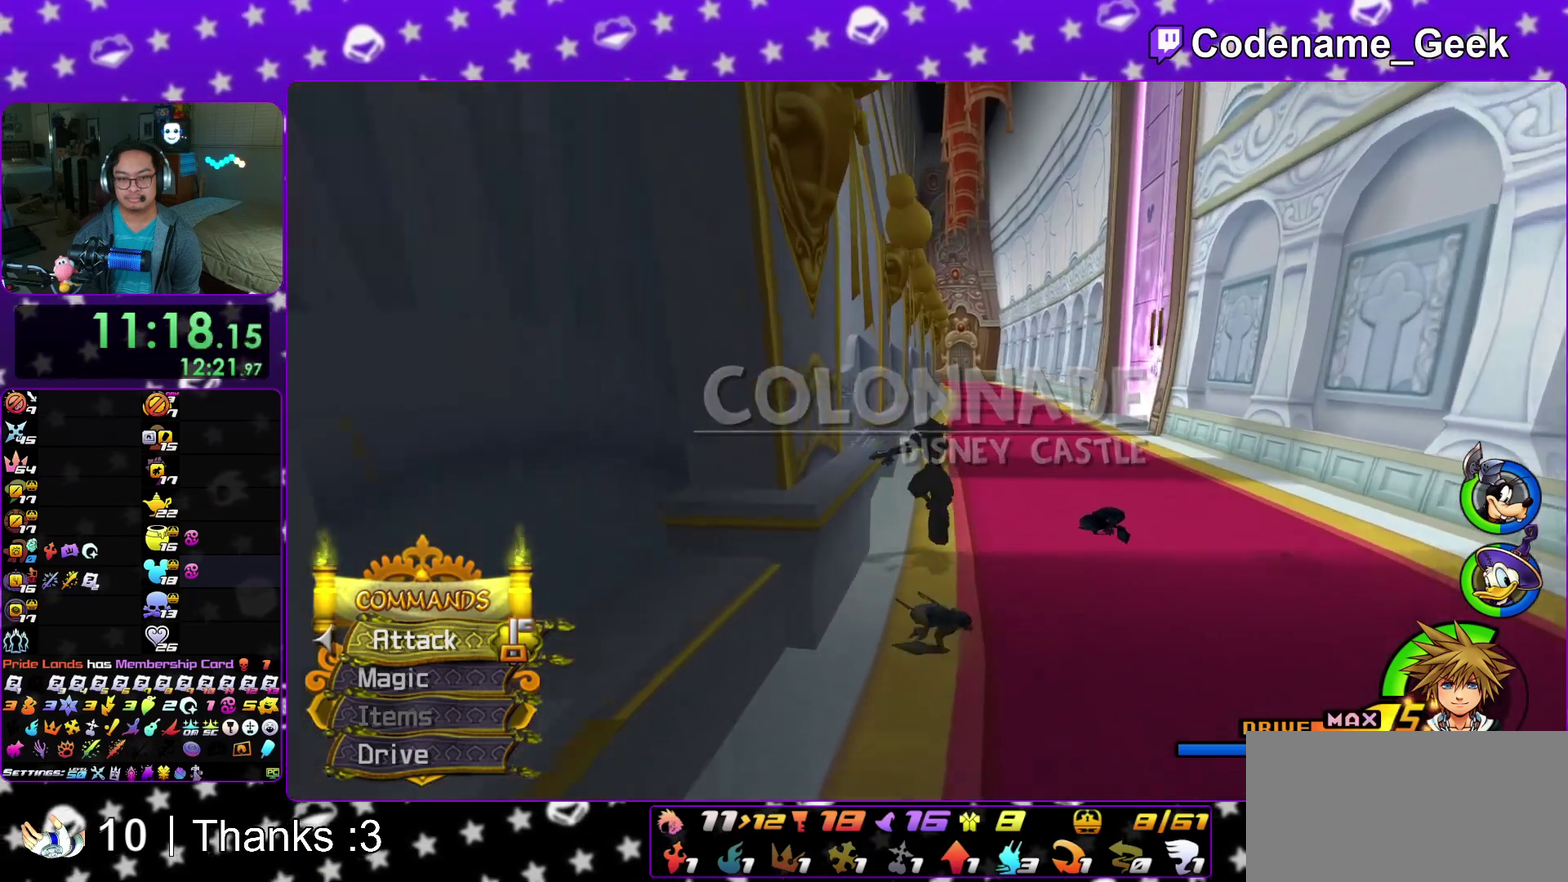
{"dt_ms": 500, "buttons": ["Y"], "left_stick": "up", "right_stick": "center"}
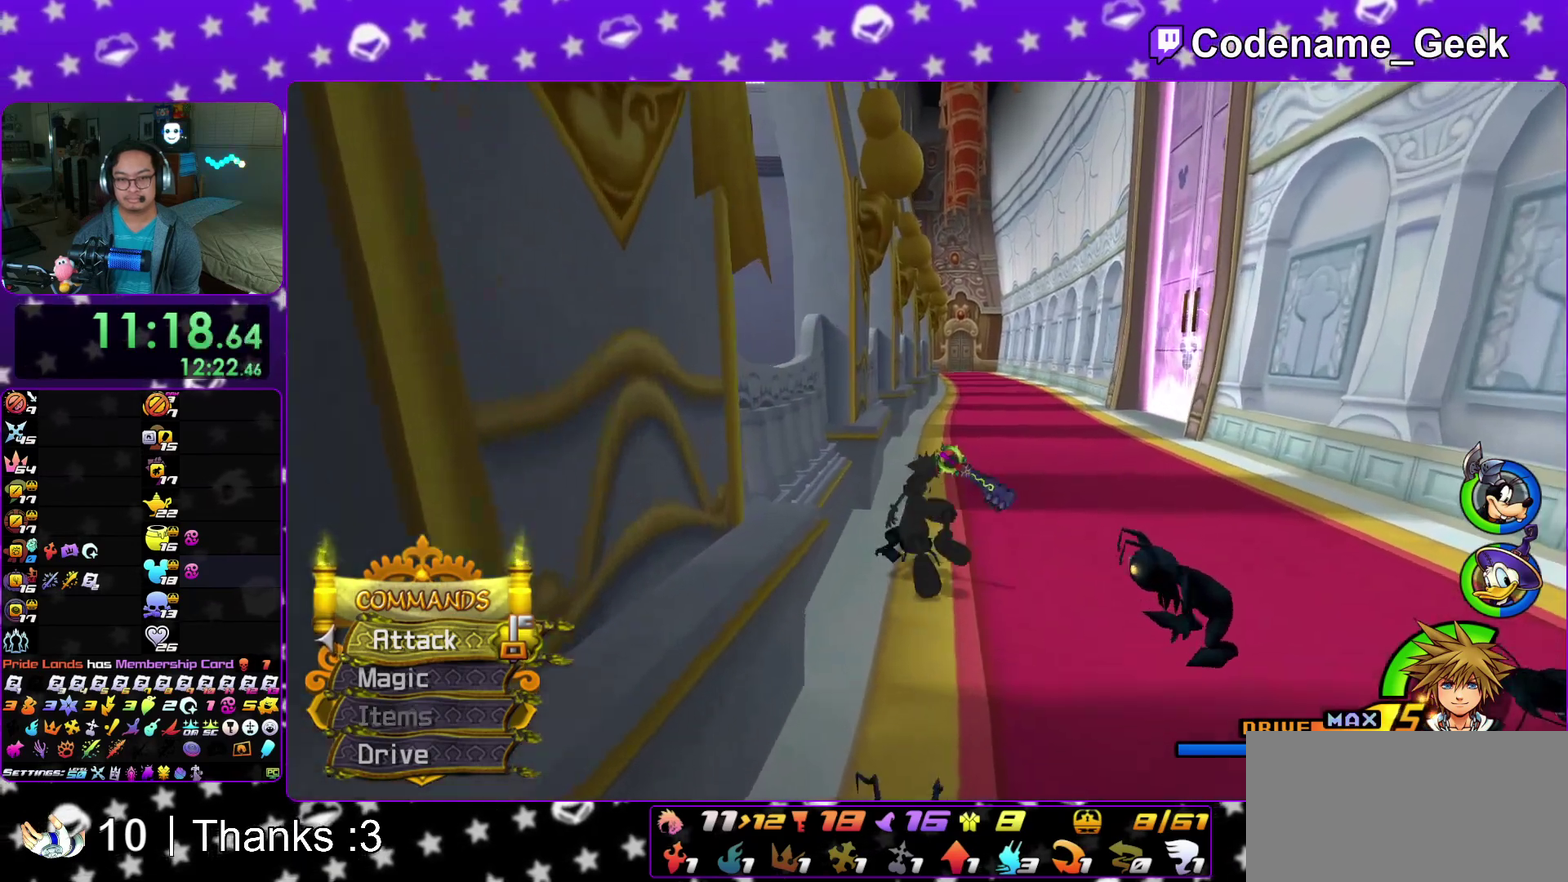
{"dt_ms": 300, "buttons": [], "left_stick": "up", "right_stick": "center"}
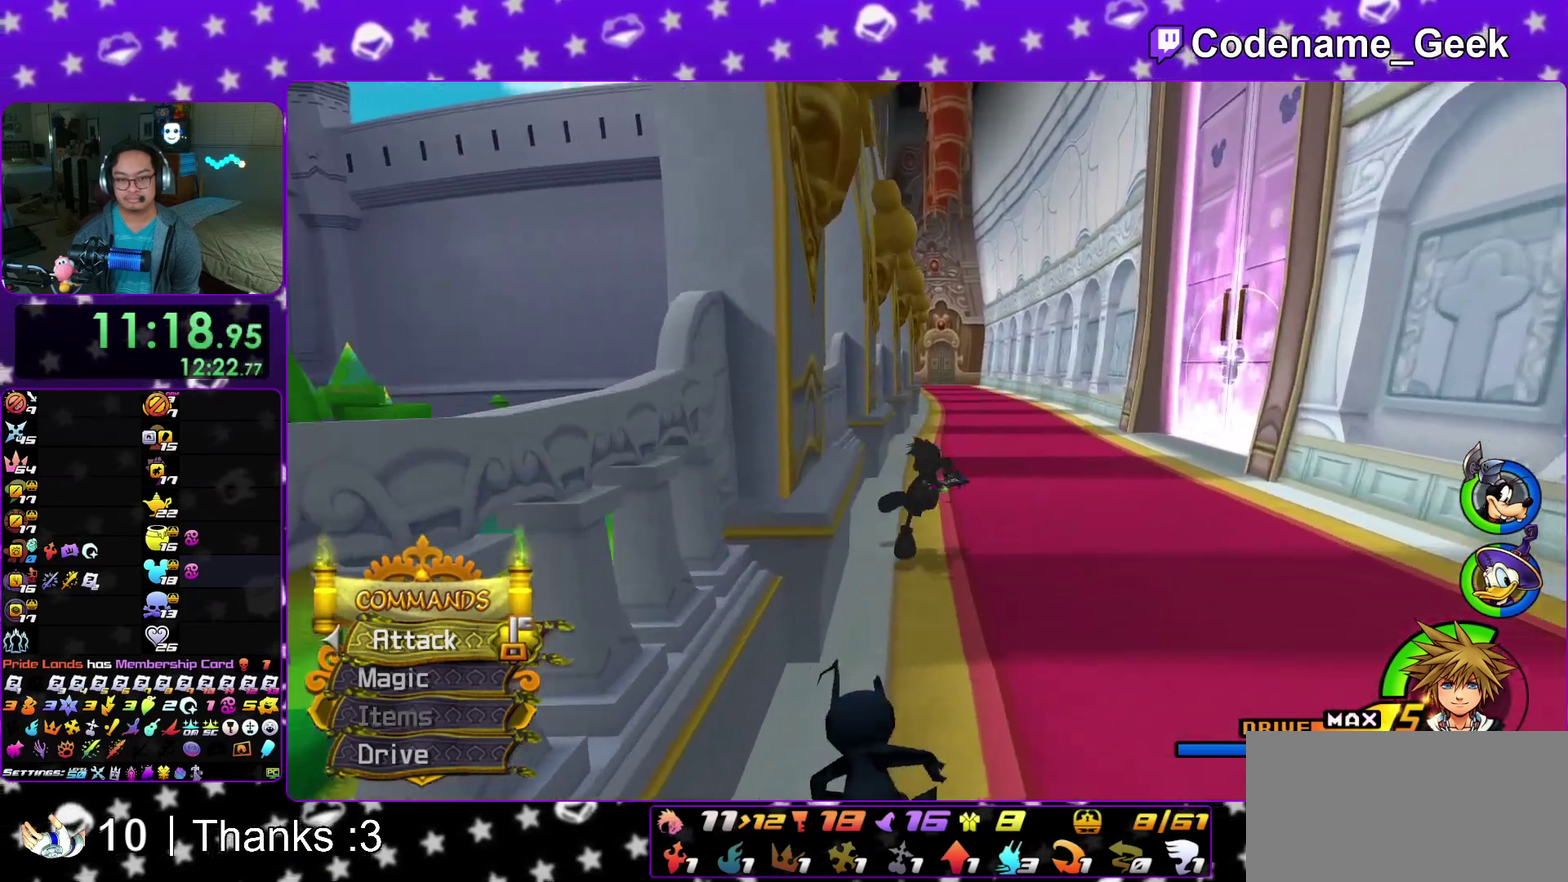
{"dt_ms": 900, "buttons": [], "left_stick": "up", "right_stick": "center"}
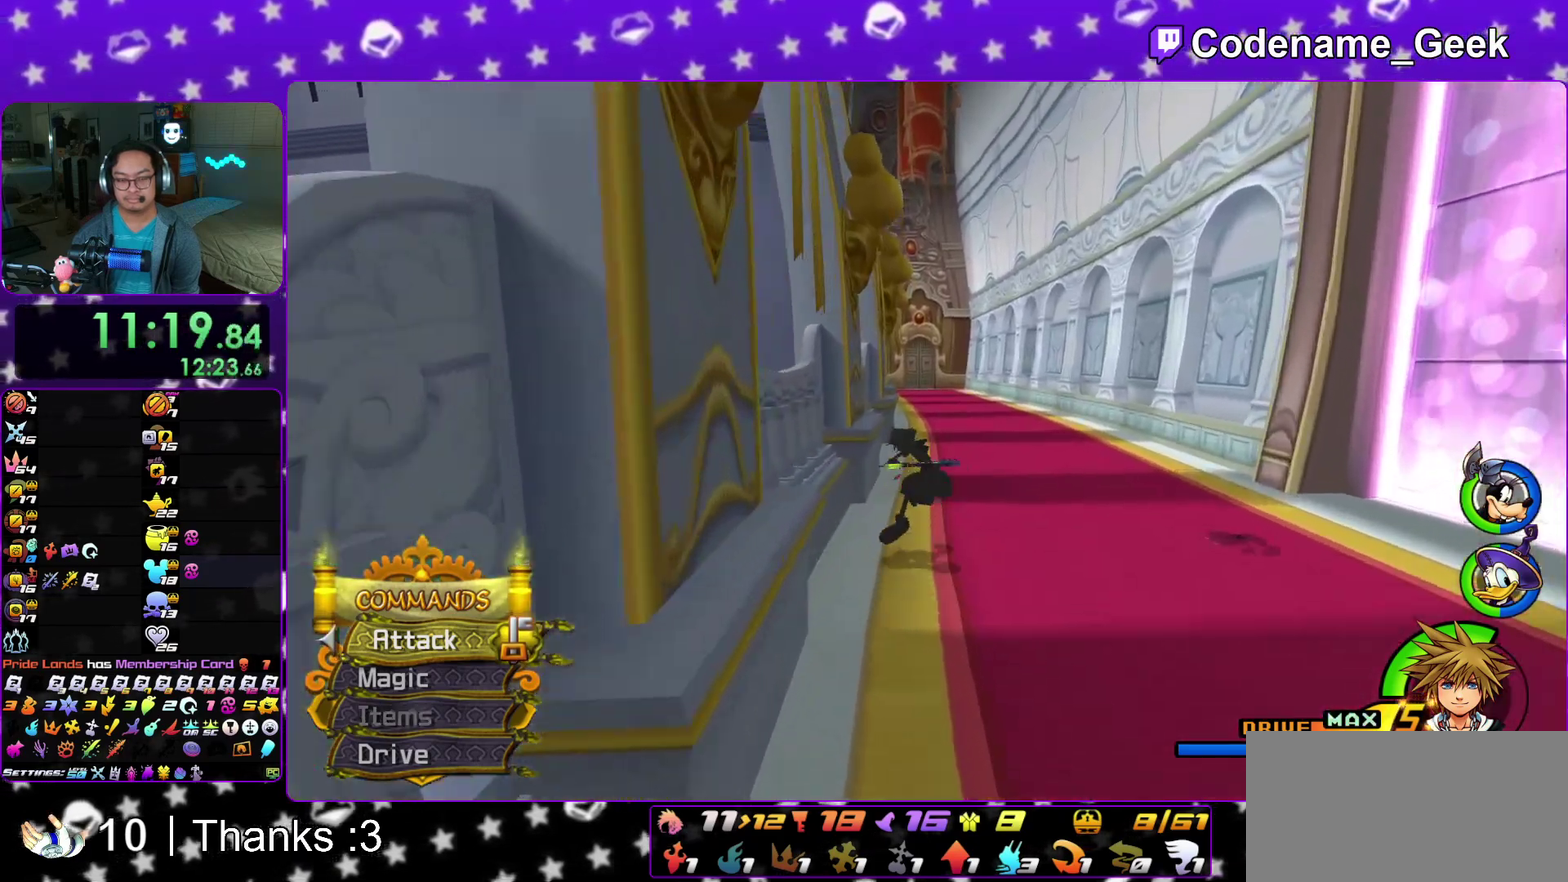
{"dt_ms": 300, "buttons": [], "left_stick": "up", "right_stick": "center"}
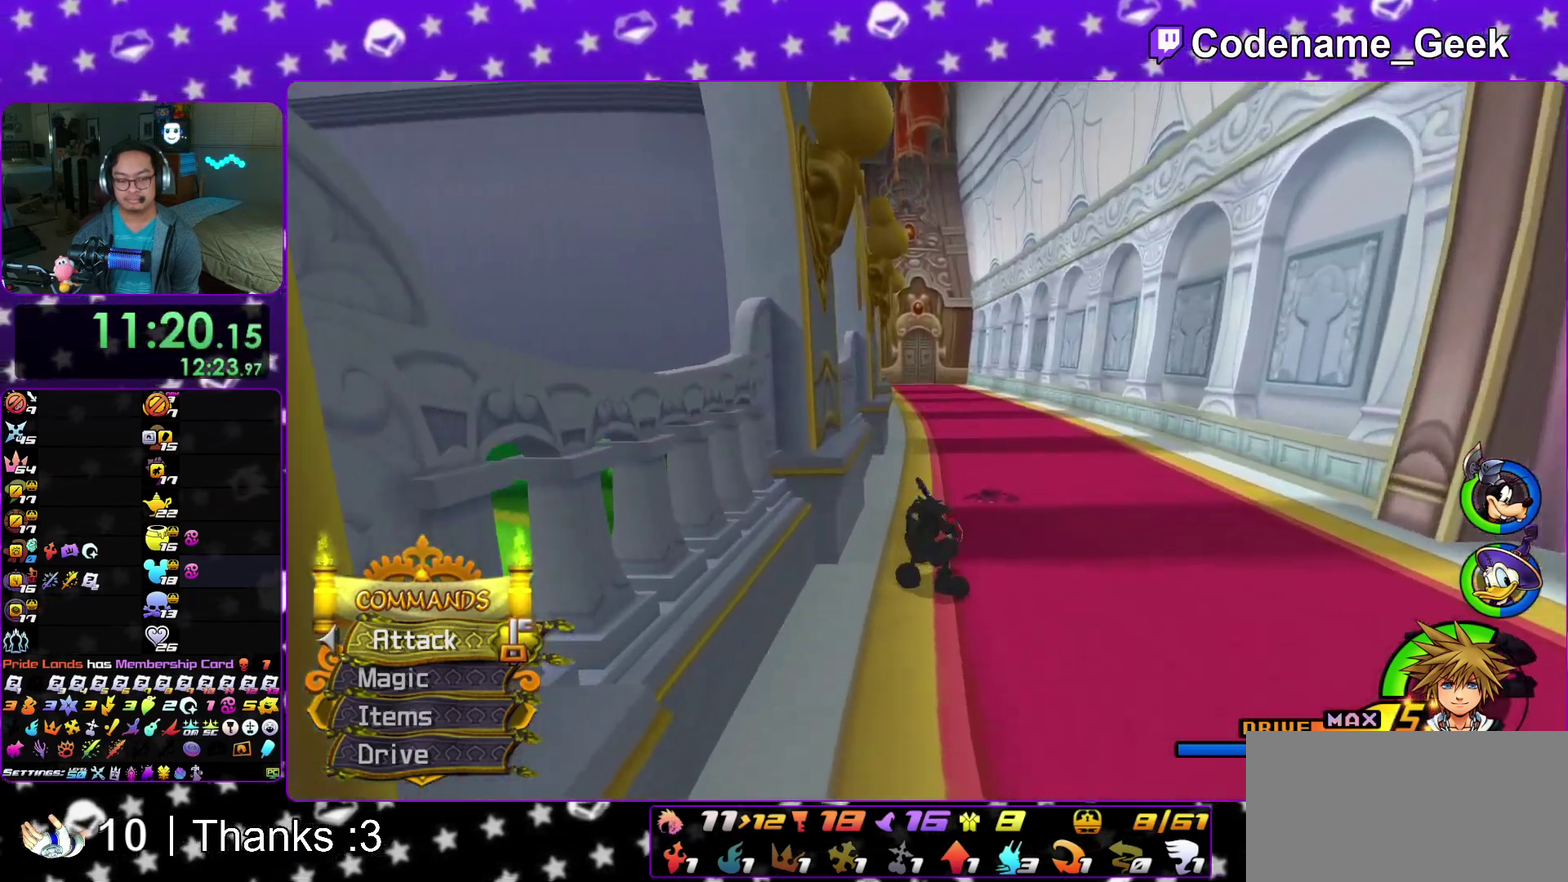
{"dt_ms": 500, "buttons": ["Y"], "left_stick": "up", "right_stick": "center"}
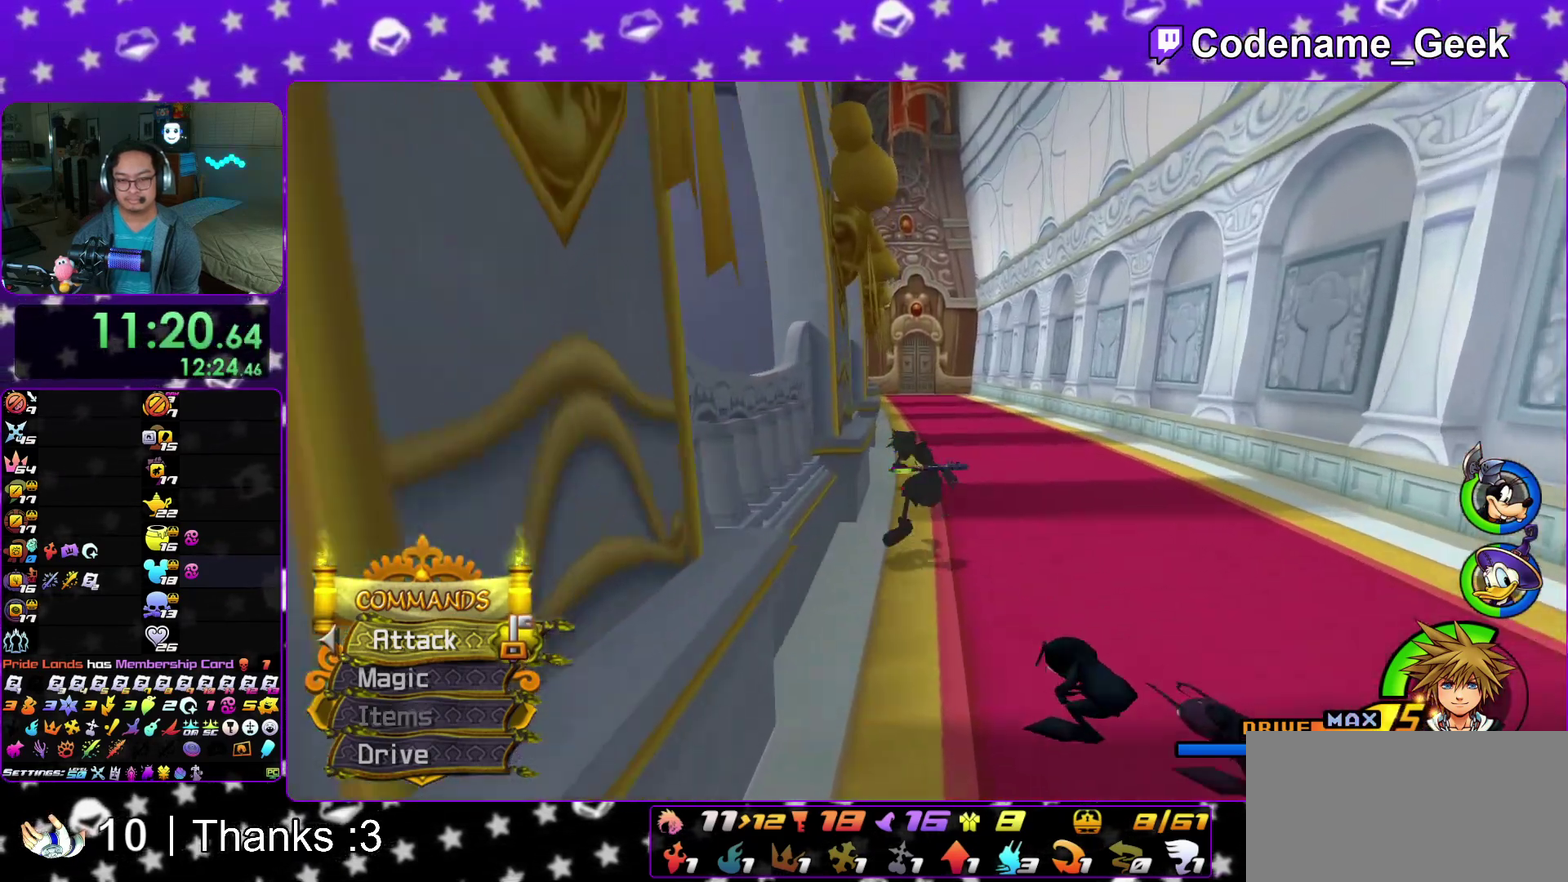
{"dt_ms": 500, "buttons": ["Y"], "left_stick": "up", "right_stick": "center"}
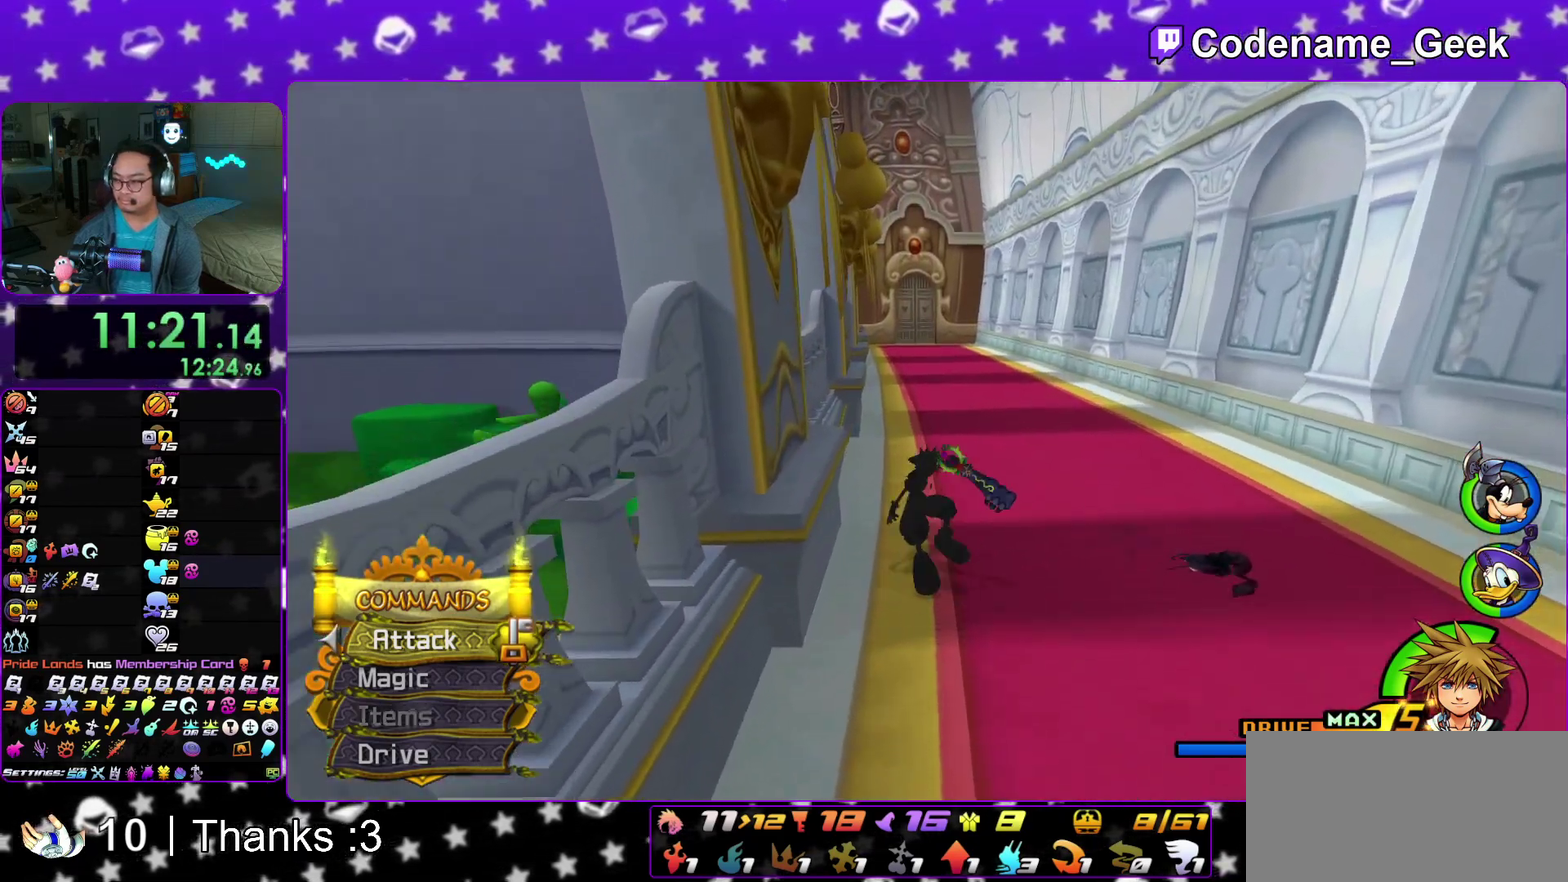
{"dt_ms": 400, "buttons": ["Y"], "left_stick": "up", "right_stick": "center"}
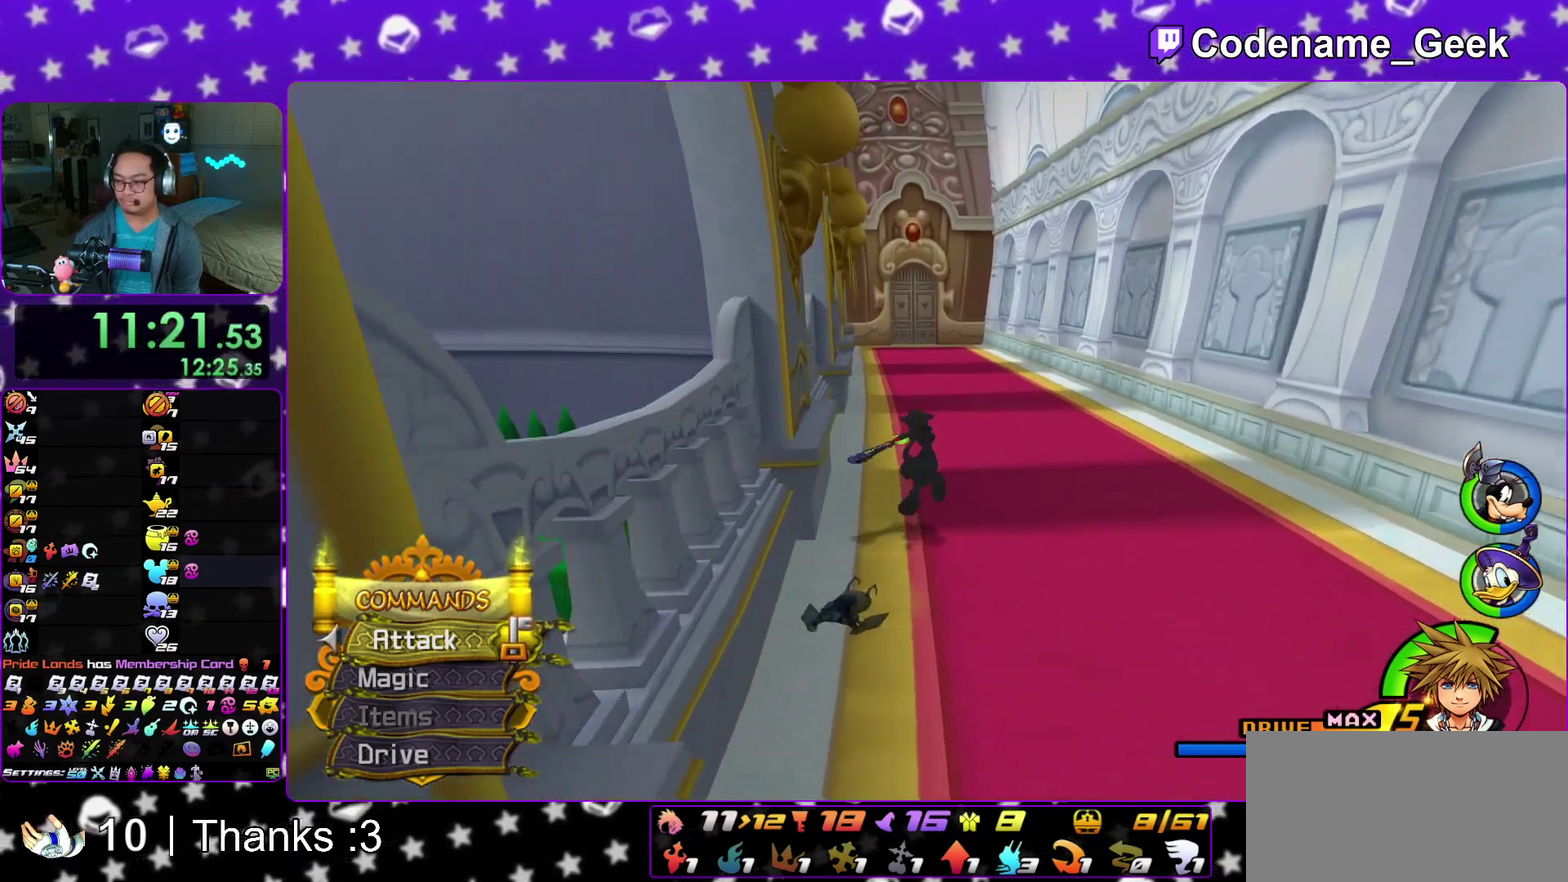
{"dt_ms": 600, "buttons": ["Y"], "left_stick": "up", "right_stick": "center"}
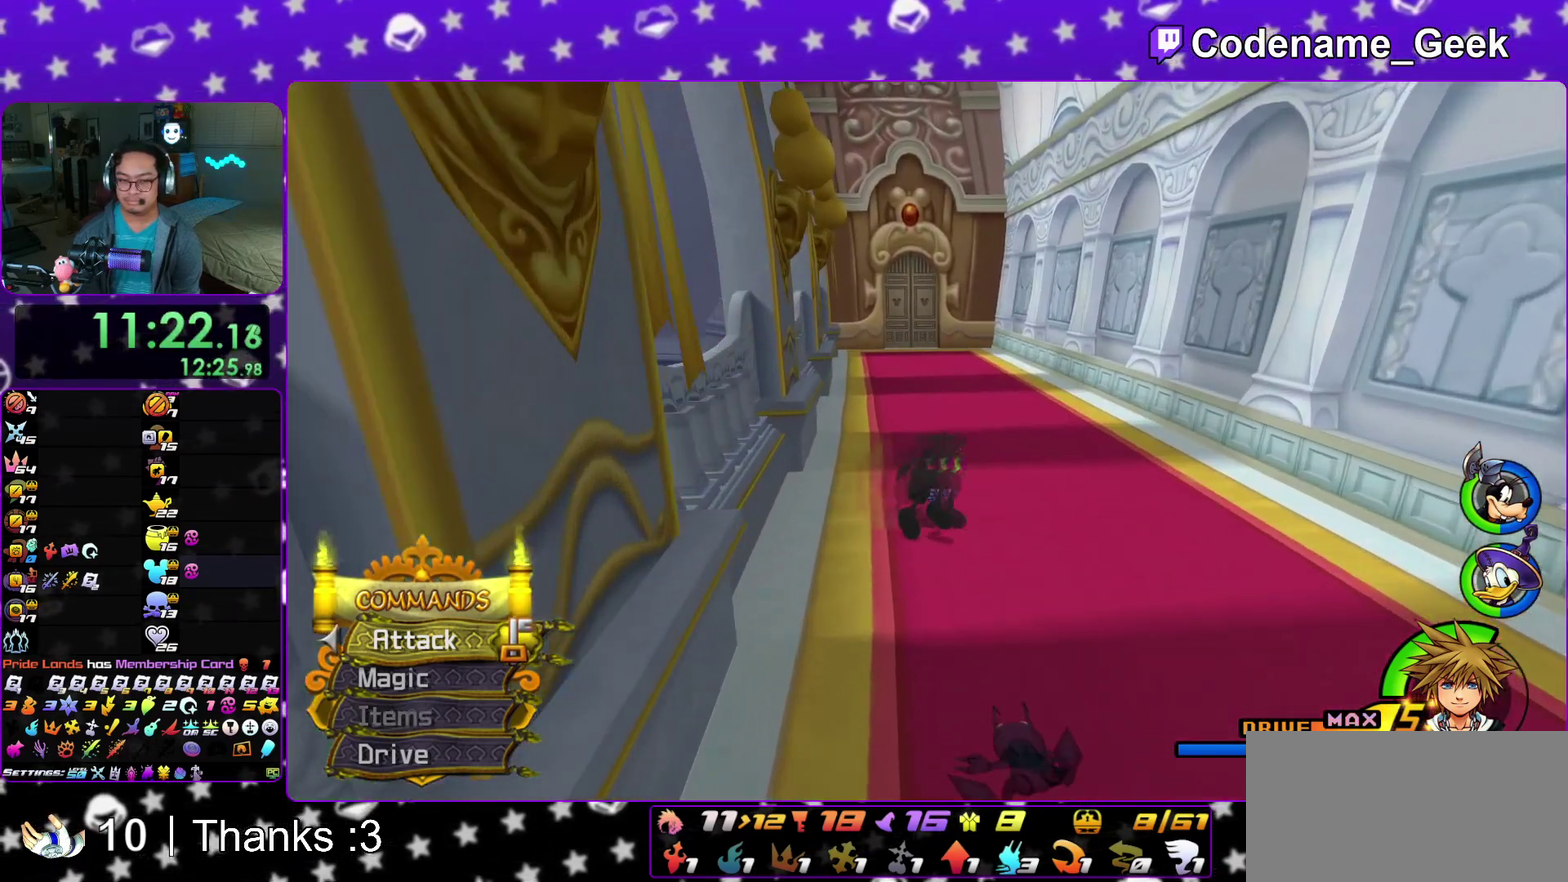
{"dt_ms": 500, "buttons": [], "left_stick": "up", "right_stick": "center"}
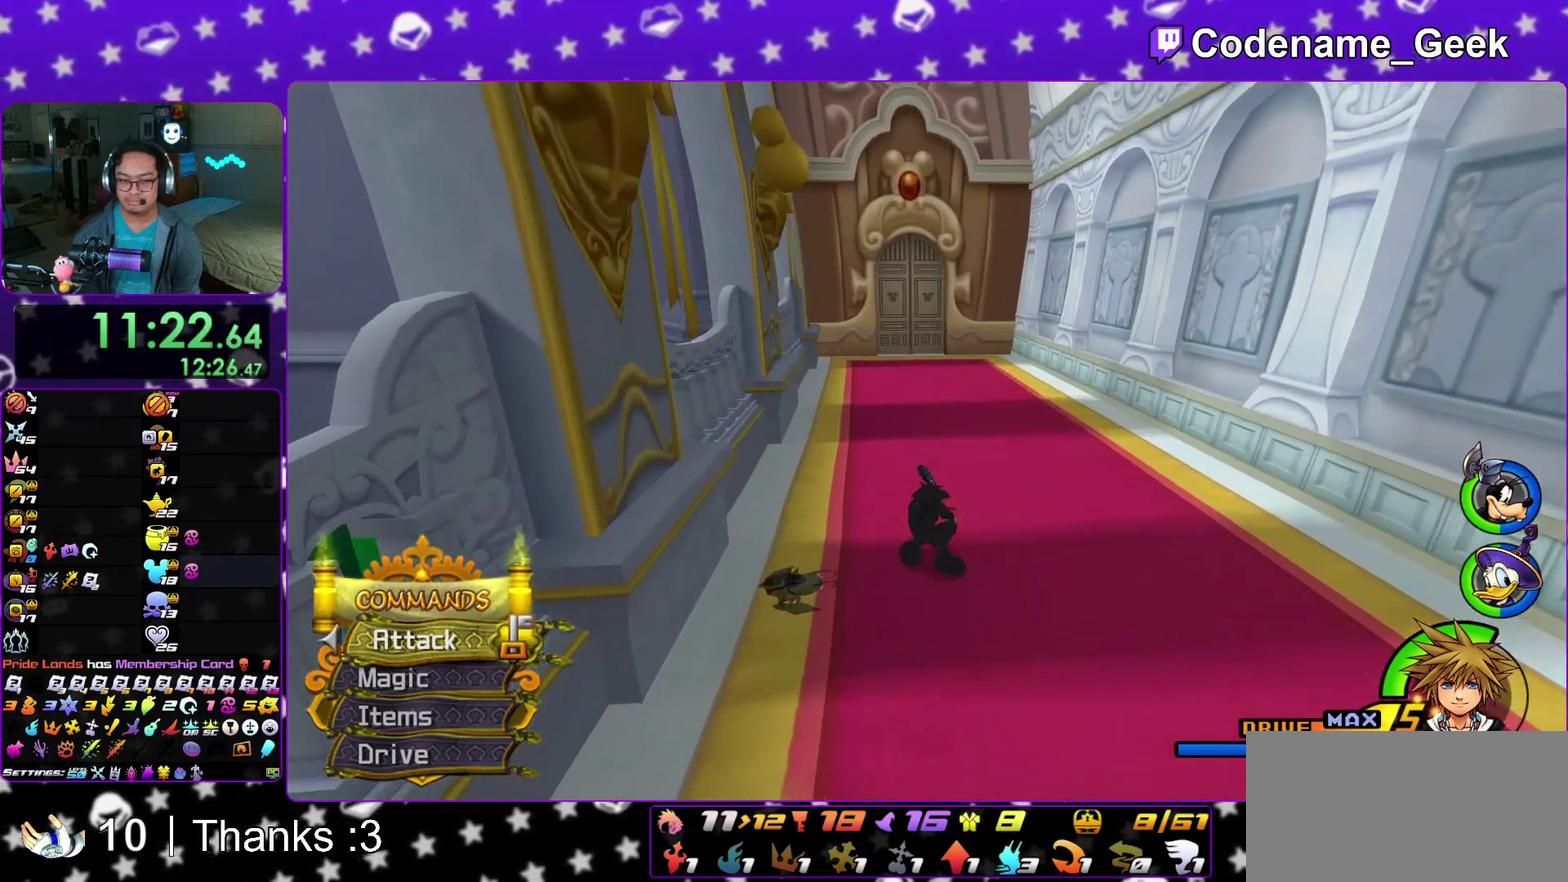
{"dt_ms": 500, "buttons": ["Y"], "left_stick": "up", "right_stick": "center"}
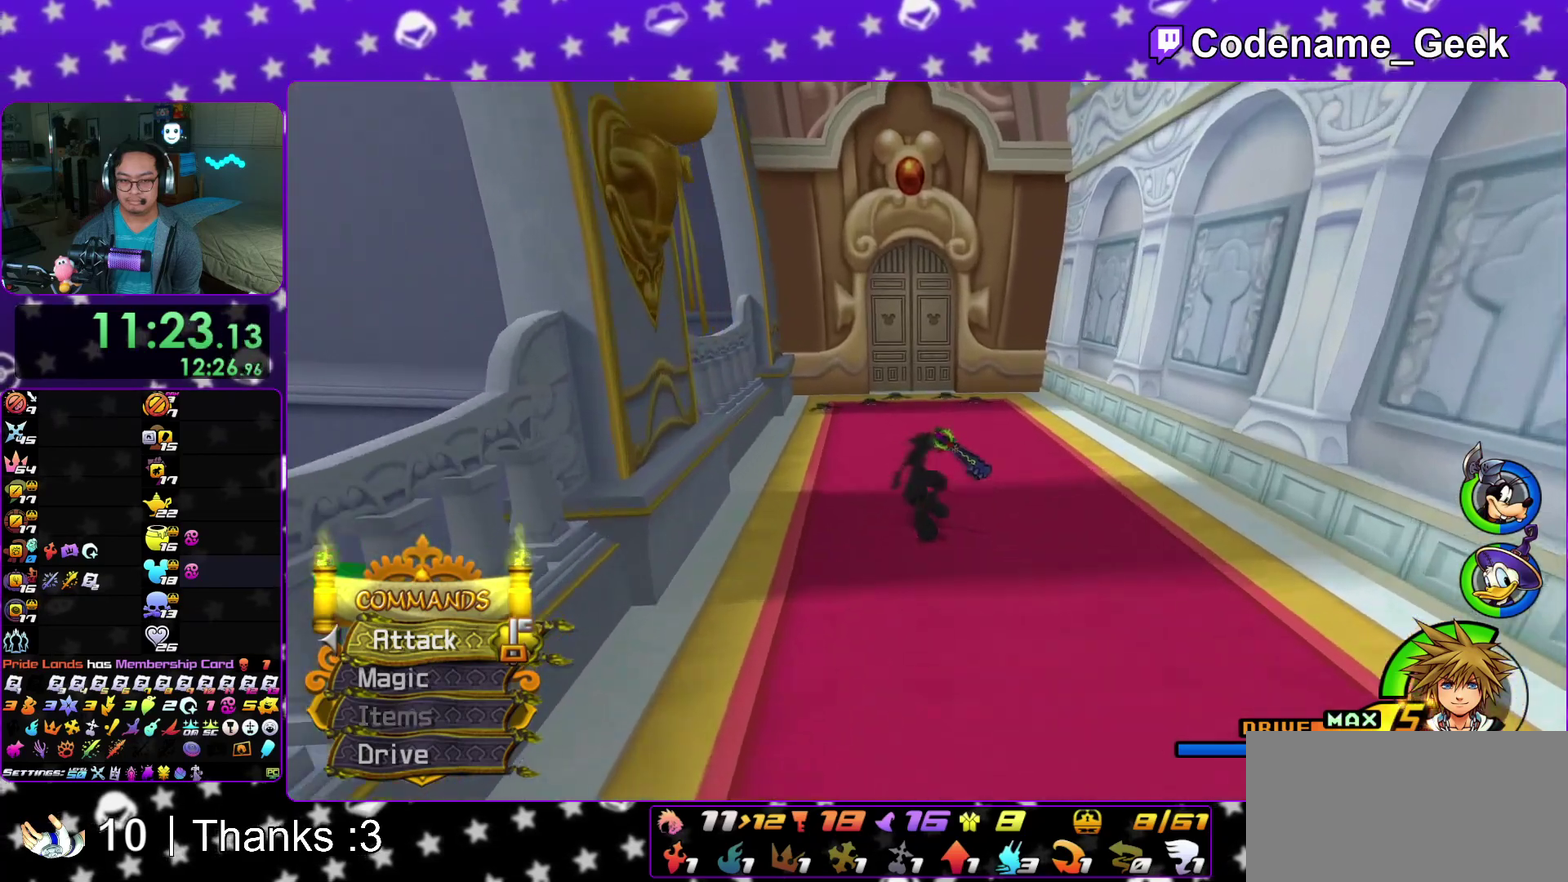
{"dt_ms": 500, "buttons": [], "left_stick": "up", "right_stick": "center"}
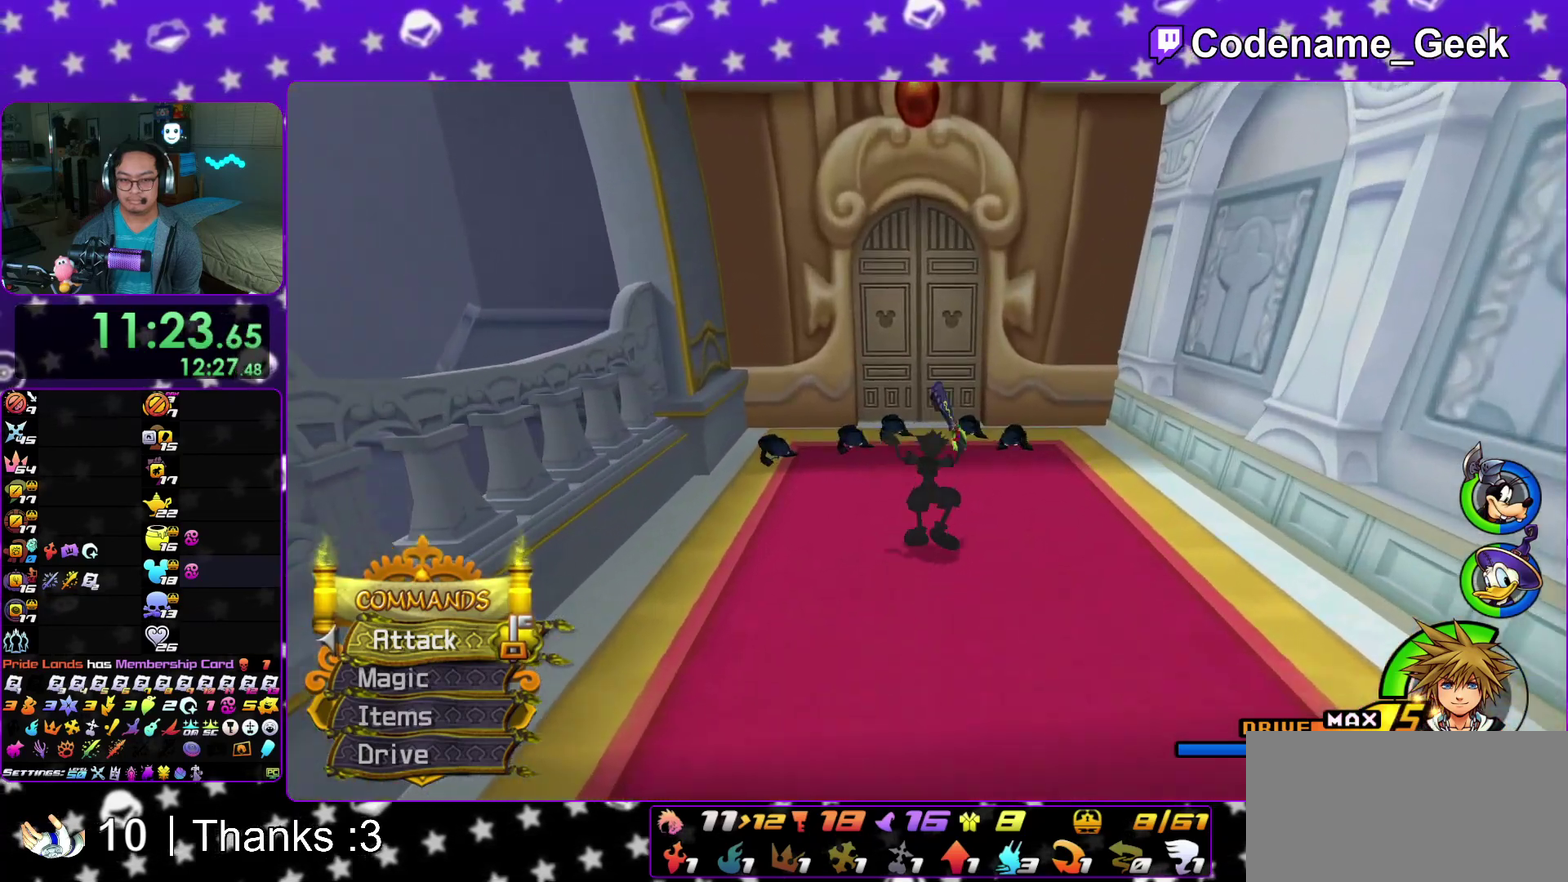
{"dt_ms": 500, "buttons": ["Y"], "left_stick": "up", "right_stick": "center"}
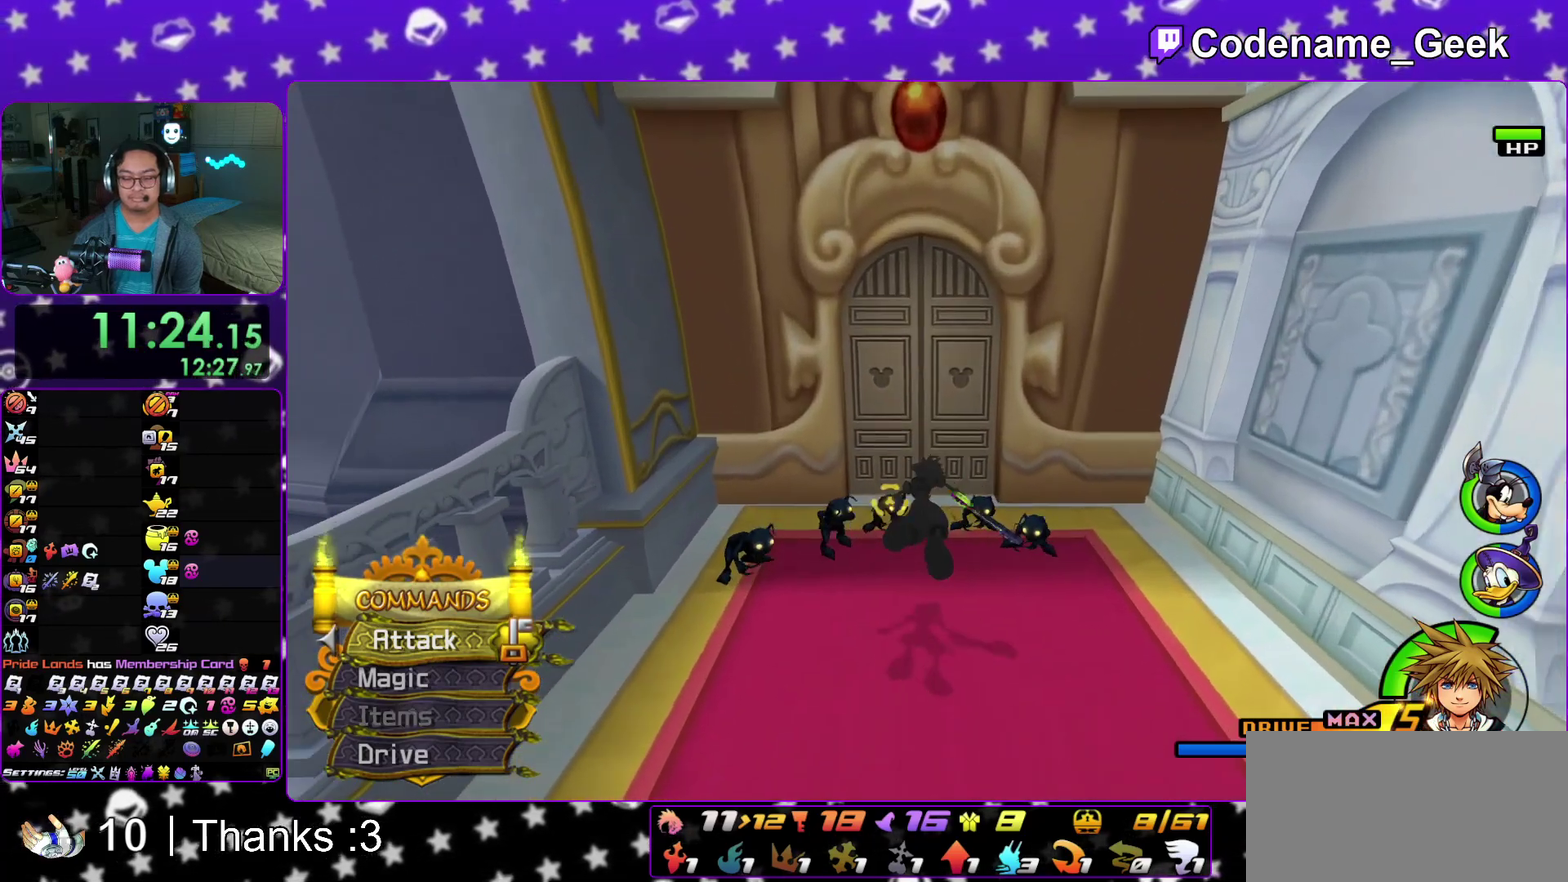
{"dt_ms": 400, "buttons": ["Y"], "left_stick": "up", "right_stick": "center"}
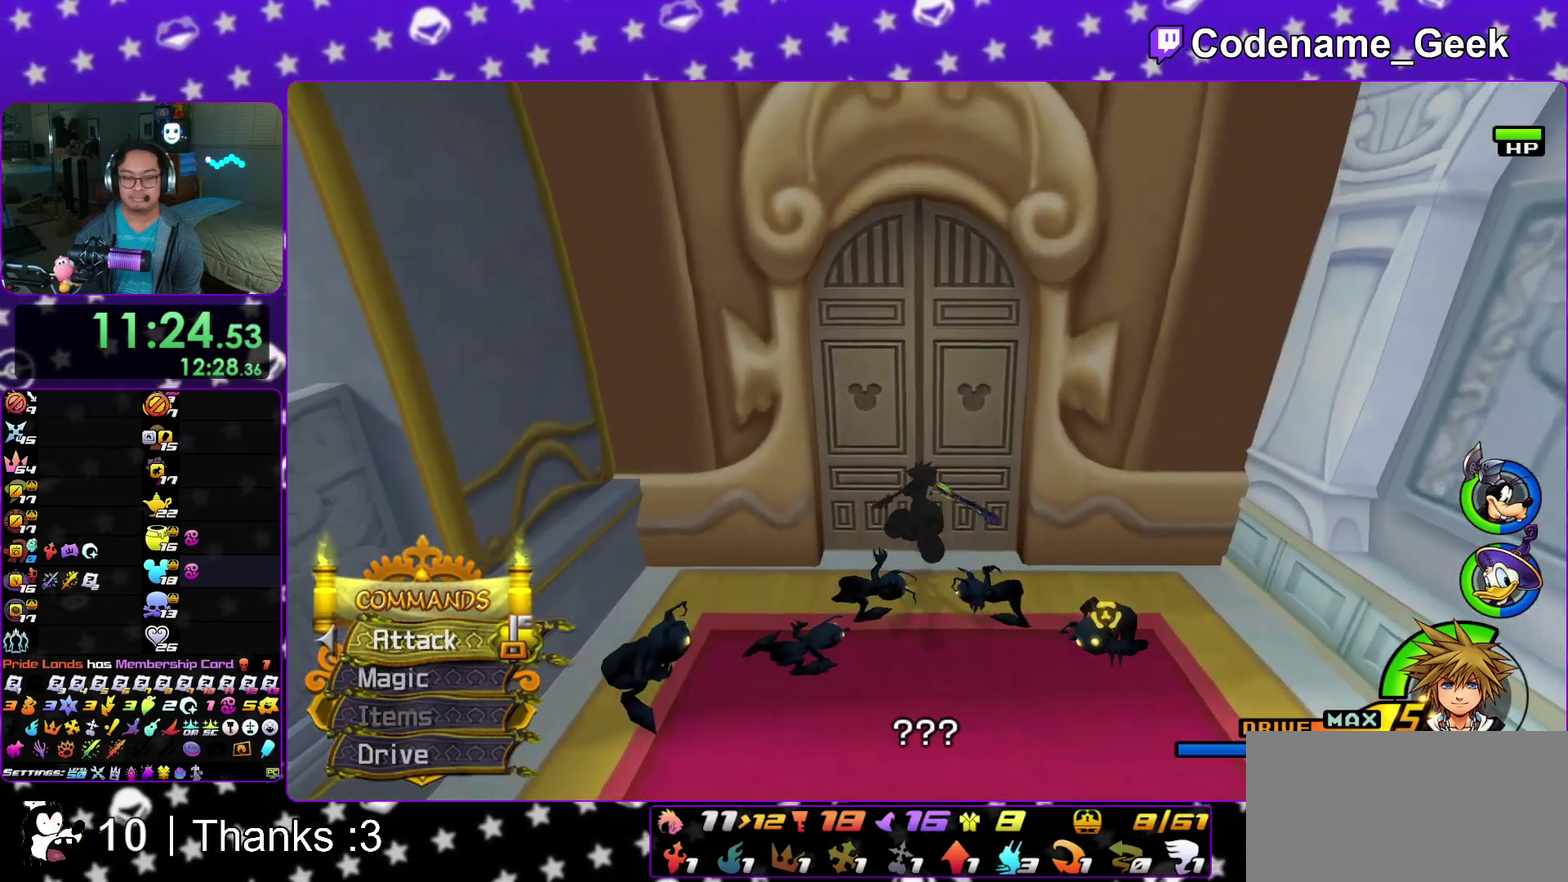
{"dt_ms": 600, "buttons": ["Y"], "left_stick": "down-right", "right_stick": "center"}
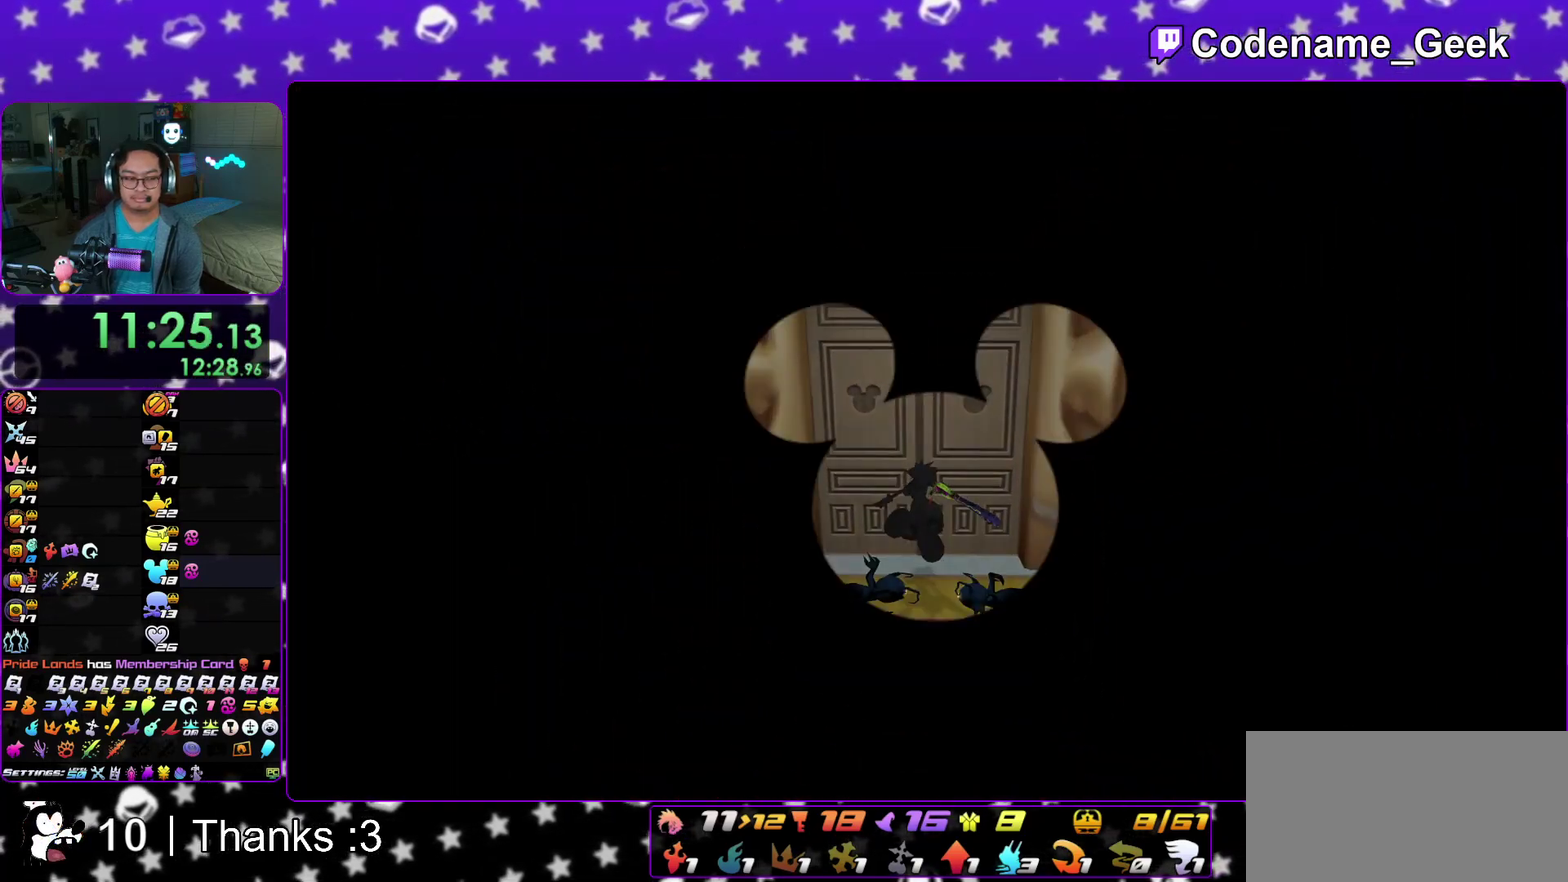
{"dt_ms": 500, "buttons": ["Y"], "left_stick": "down-right", "right_stick": "center", "events": [[17, "Y", "up"], [83, "Y", "down"], [183, "Y", "up"], [283, "Y", "down"], [383, "Y", "up"], [467, "Y", "down"]]}
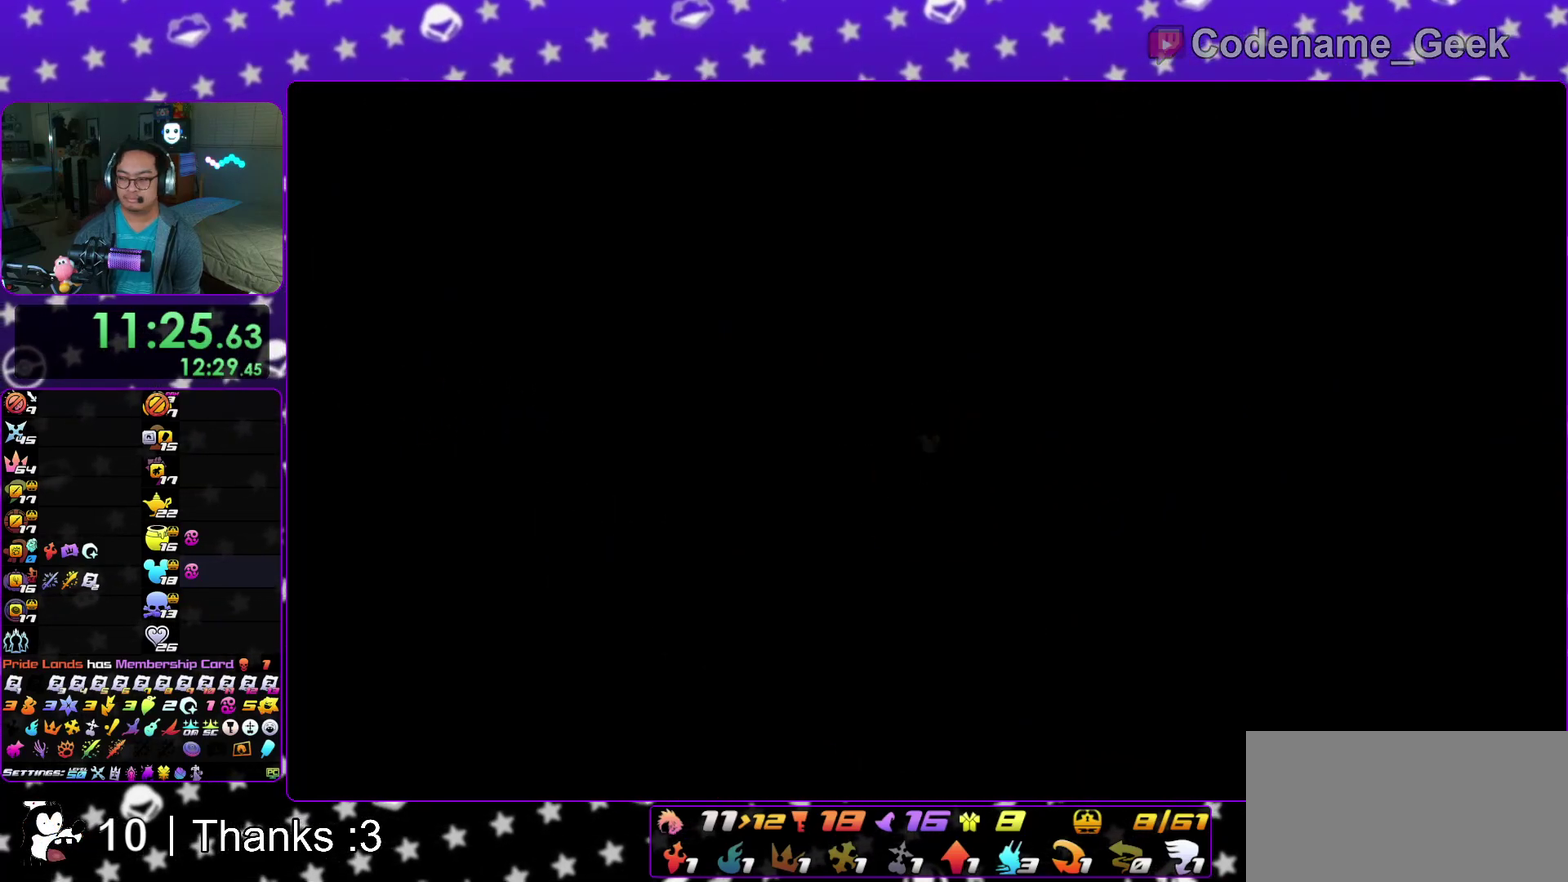
{"dt_ms": 500, "buttons": ["Y"], "left_stick": "down-right", "right_stick": "center", "events": [[50, "Y", "up"], [150, "Y", "down"], [233, "Y", "up"], [317, "Y", "down"], [383, "Y", "up"], [483, "Y", "down"]]}
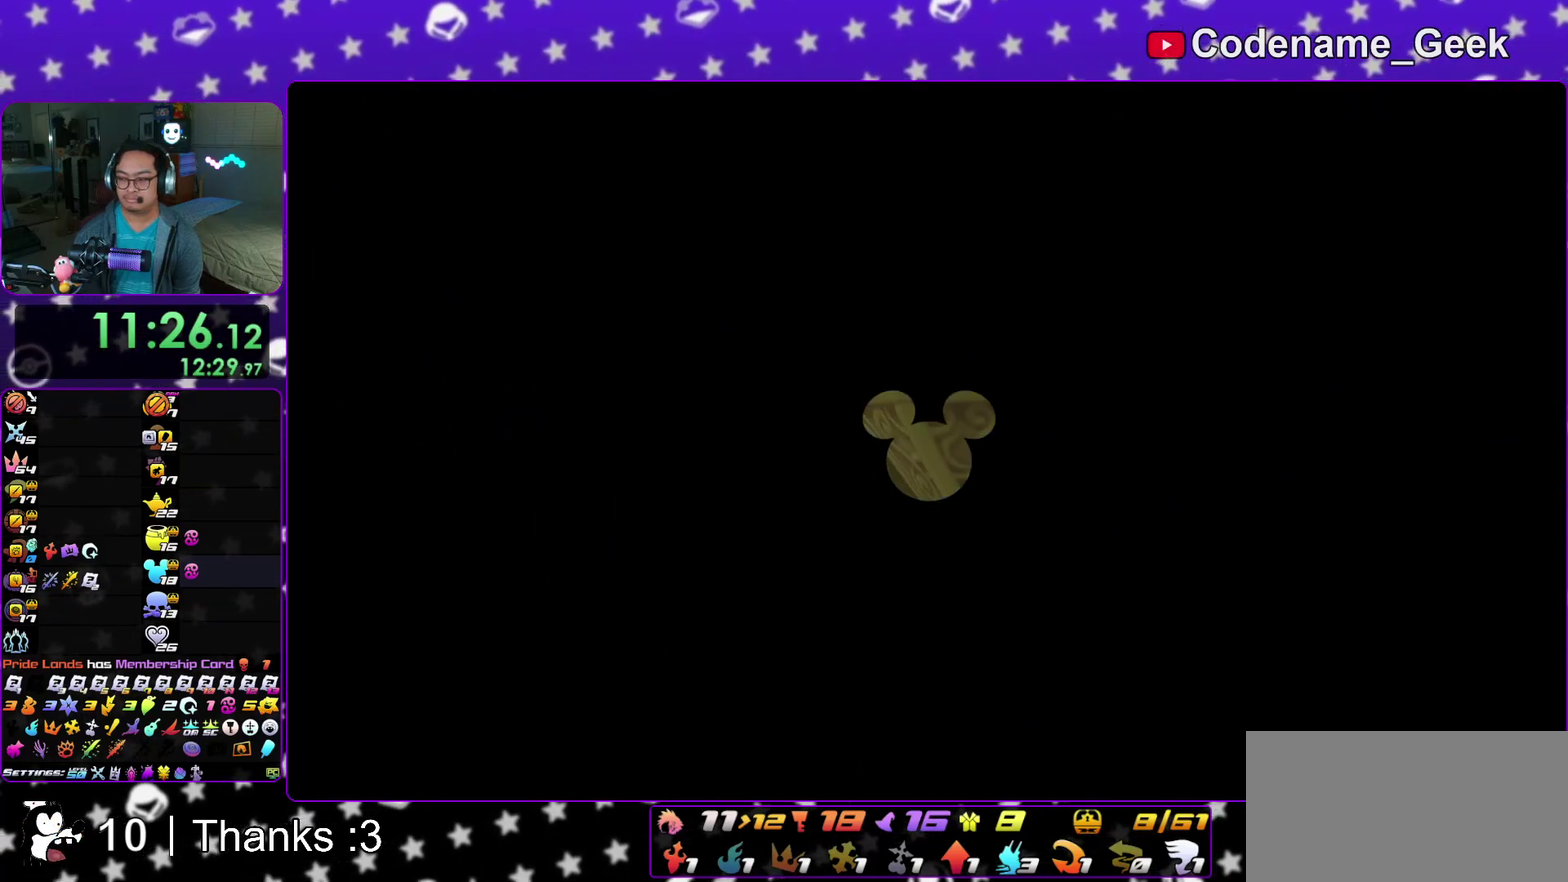
{"dt_ms": 500, "buttons": [], "left_stick": "down-right", "right_stick": "down-left", "events": [[67, "right_stick", "up"], [83, "Y", "up"], [200, "right_stick", "down-left"]]}